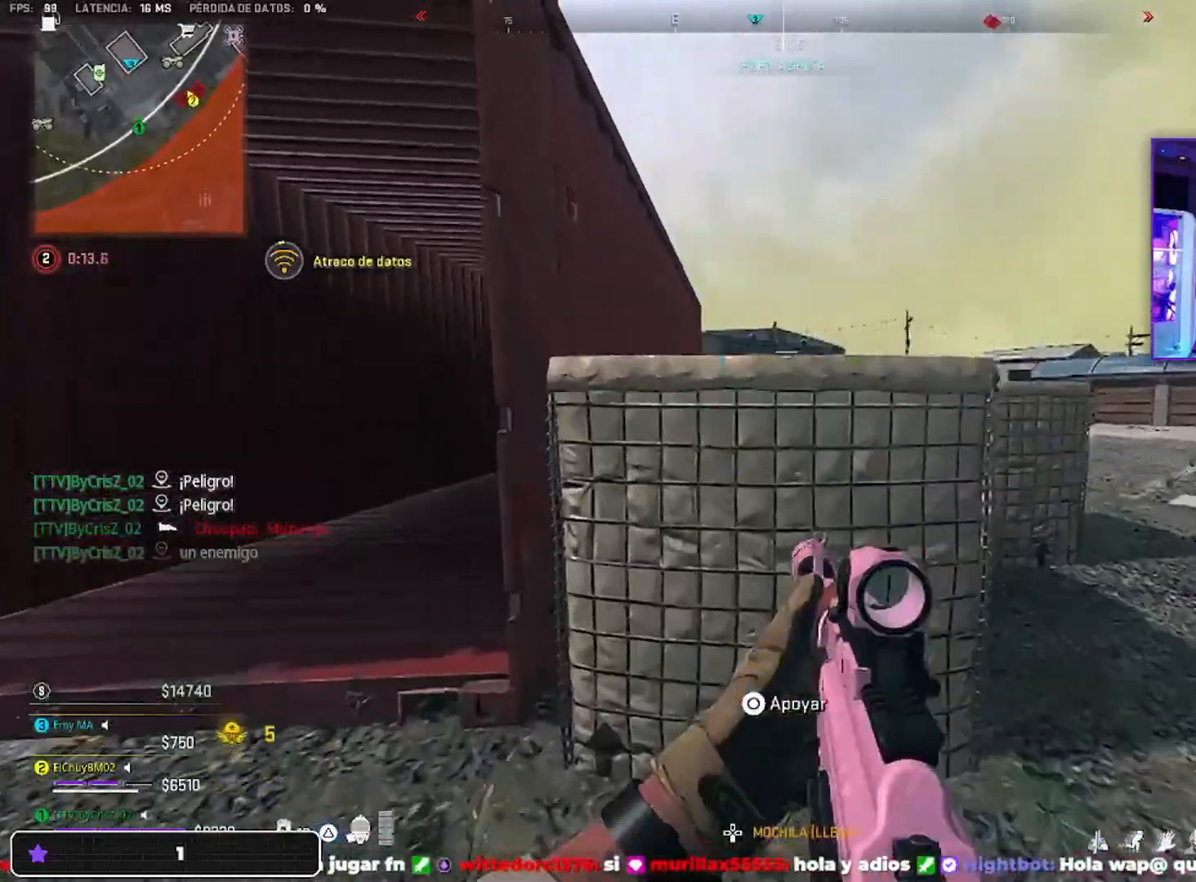
Gameplay with a controller (PlayStation layout); each line is a JSON object with the inputs held at the frame after it. "events" lists button and stick changes between this image and that frame as [ms after this image, input, new state], when the widget could be followed in between.
{"buttons": ["L2"], "left_stick": "right", "right_stick": "up", "events": [[333, "right_stick", "up"], [500, "left_stick", "right"]]}
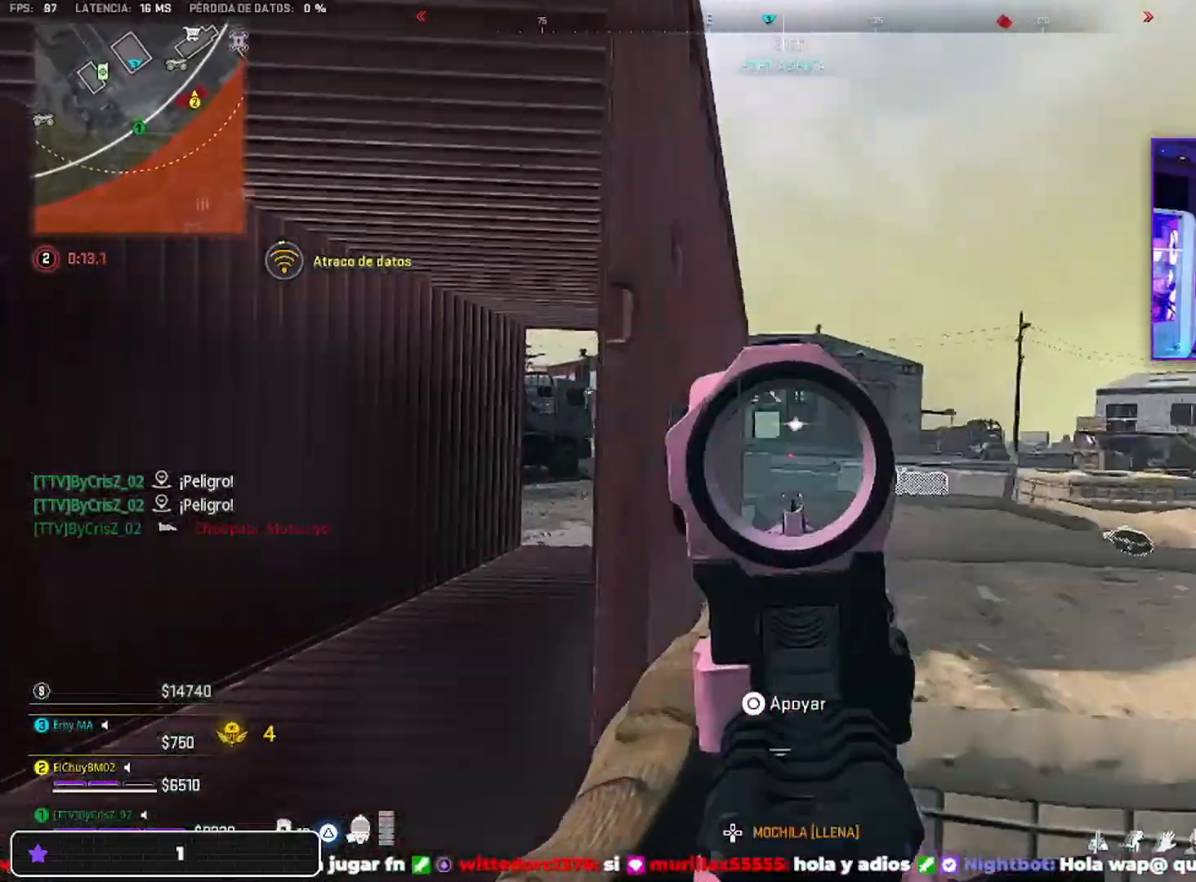
{"buttons": ["L2", "R2"], "left_stick": "right", "right_stick": "down", "events": [[33, "R2", "down"], [367, "right_stick", "down"]]}
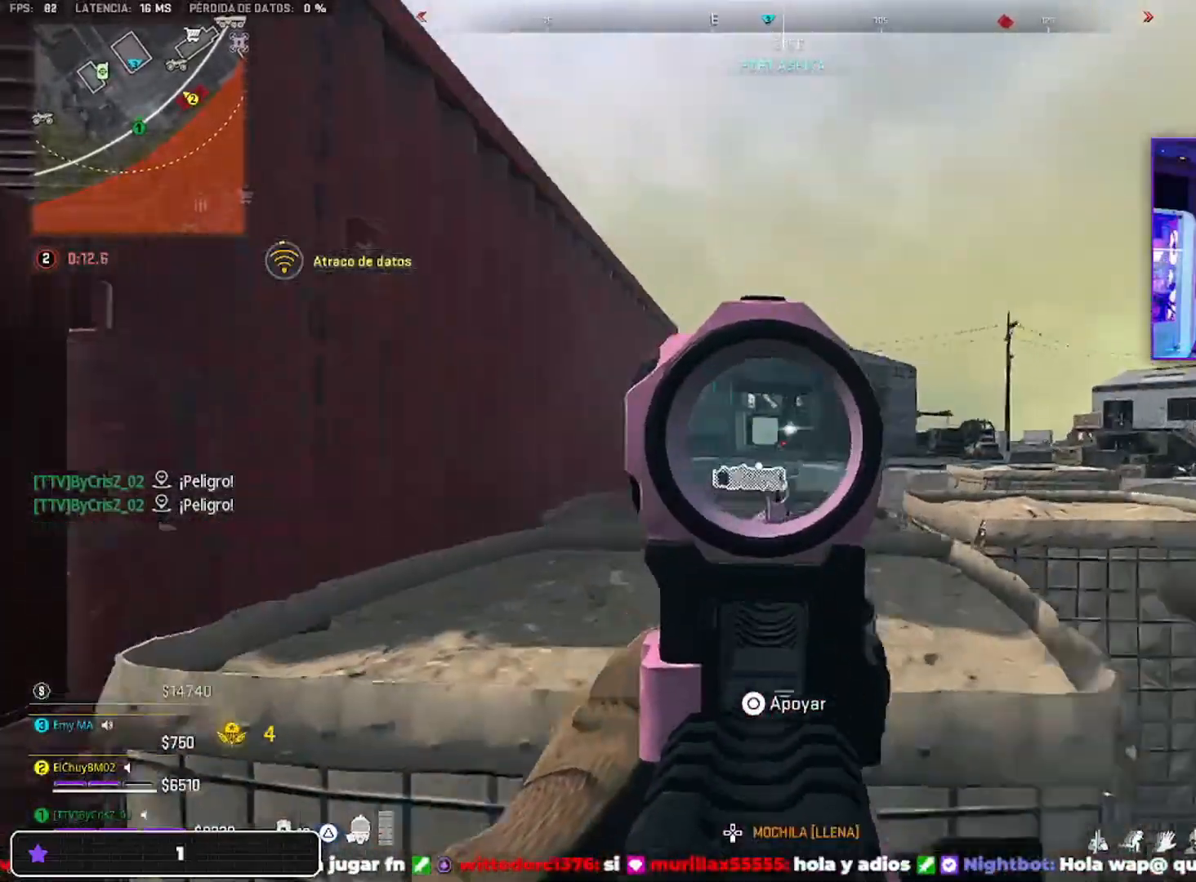
{"buttons": ["L2", "R2"], "left_stick": "right", "right_stick": "down", "events": []}
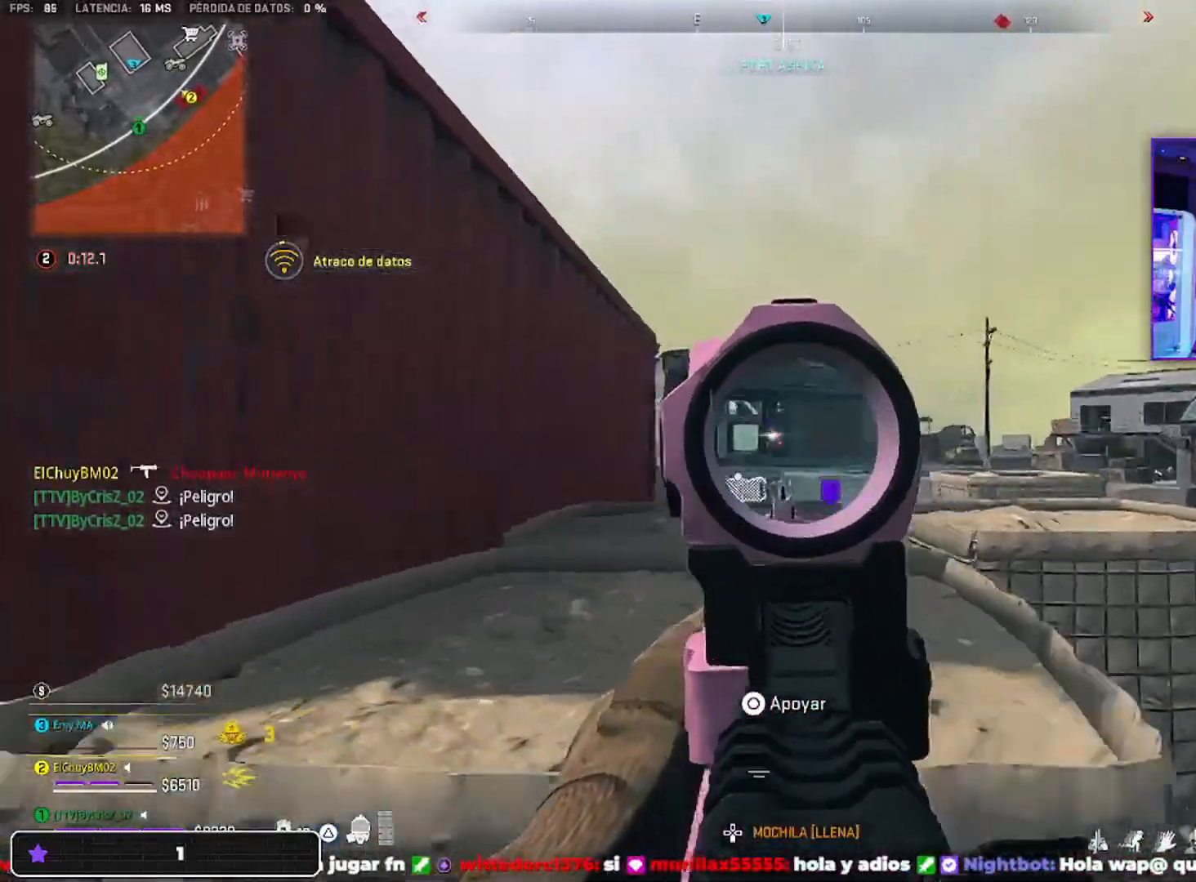
{"buttons": ["L2", "R2"], "left_stick": "left", "right_stick": "center", "events": [[100, "right_stick", "center"], [200, "left_stick", "center"], [300, "left_stick", "left"]]}
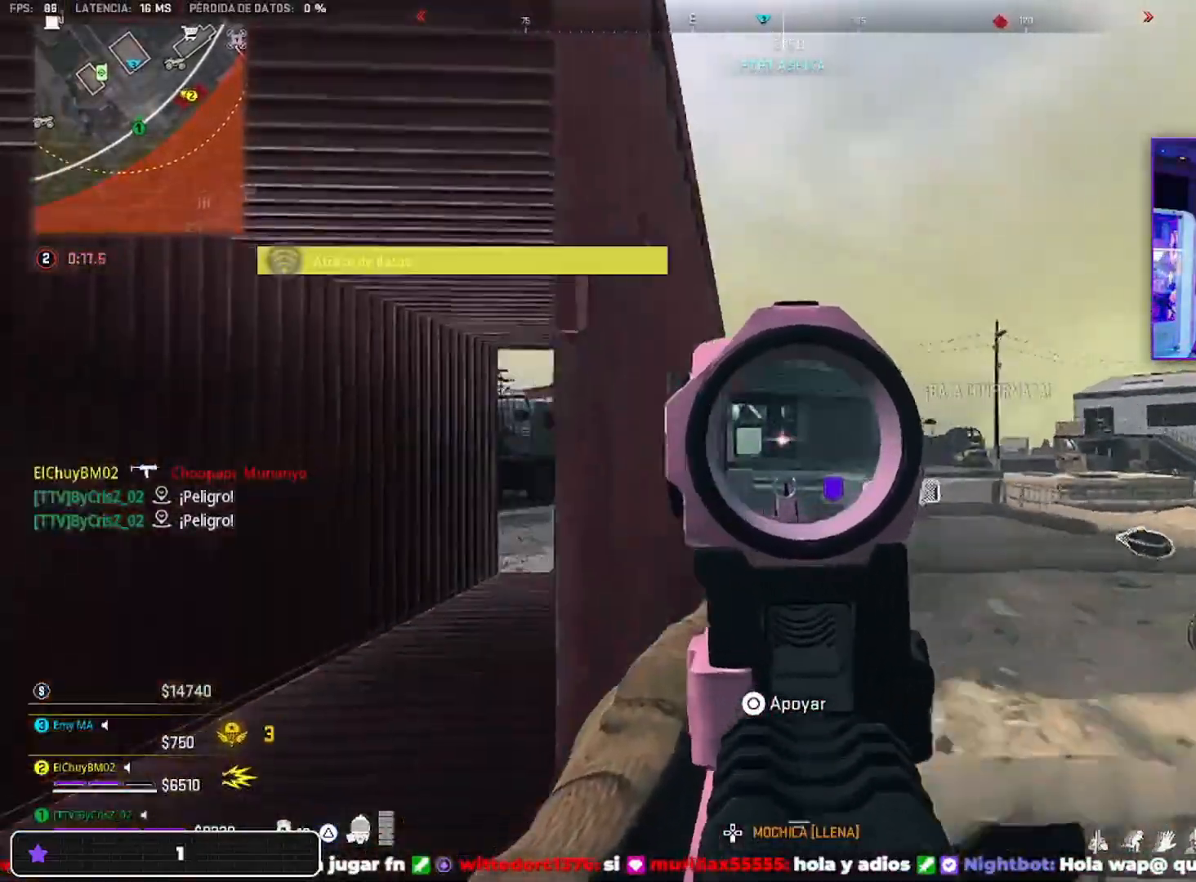
{"buttons": ["L2", "R2"], "left_stick": "up-right", "right_stick": "center", "events": [[300, "left_stick", "right"], [367, "left_stick", "up-right"]]}
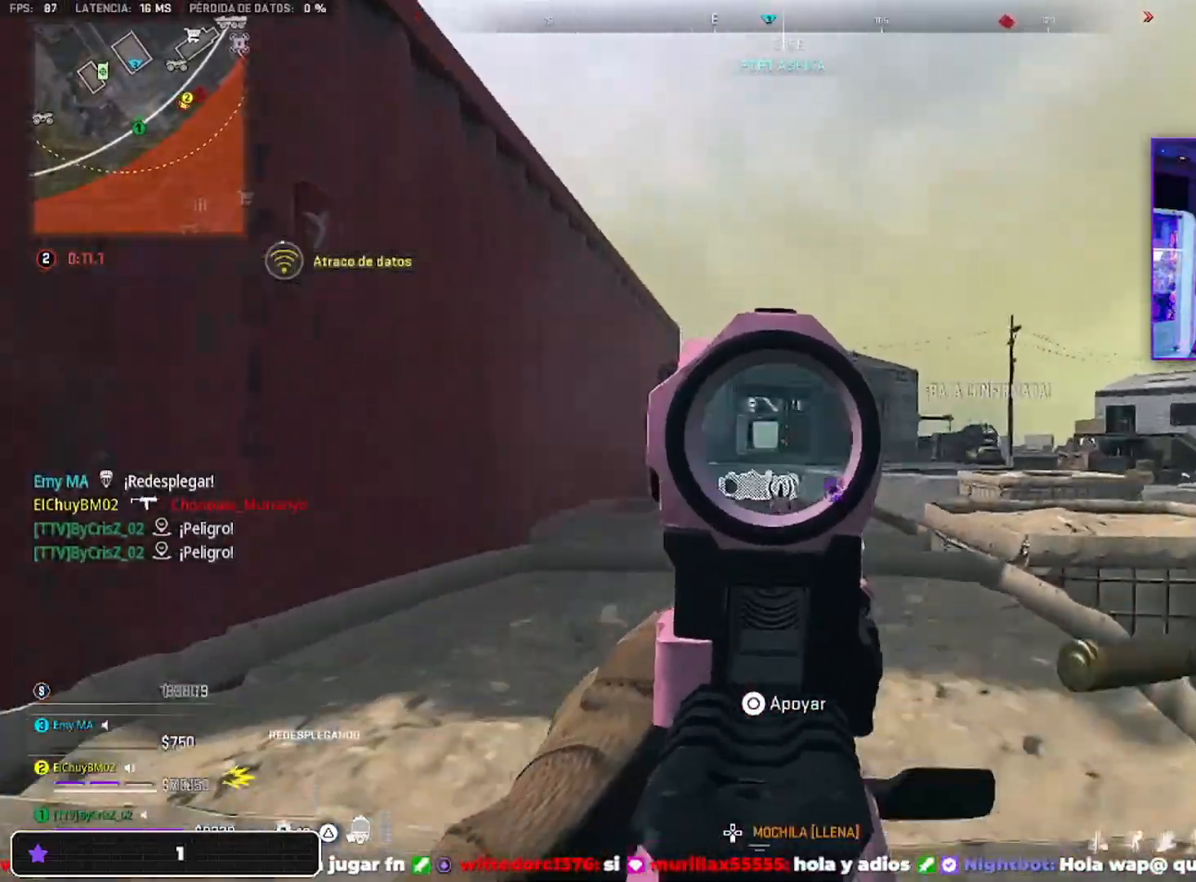
{"buttons": ["L2", "R2"], "left_stick": "left", "right_stick": "center", "events": [[233, "left_stick", "left"]]}
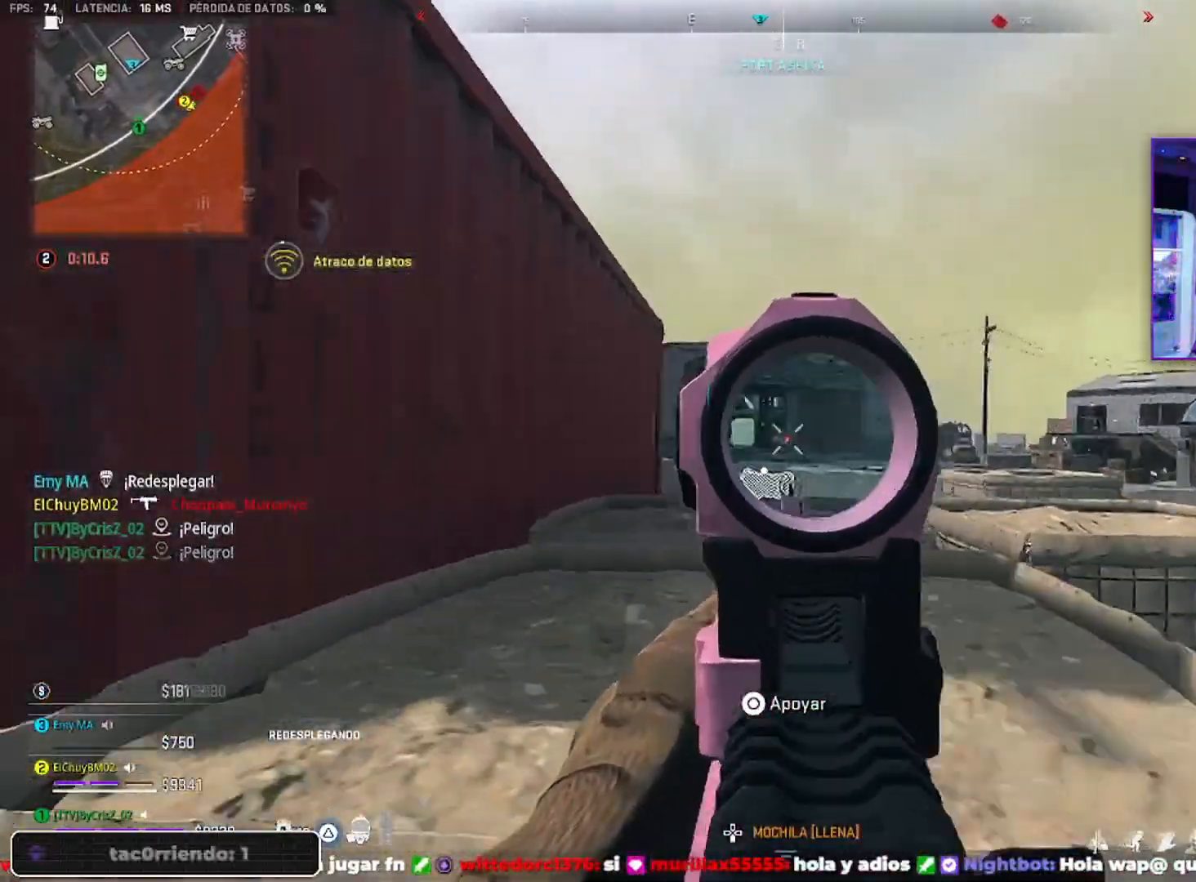
{"buttons": ["L2", "R2"], "left_stick": "down", "right_stick": "center", "events": [[500, "left_stick", "down"]]}
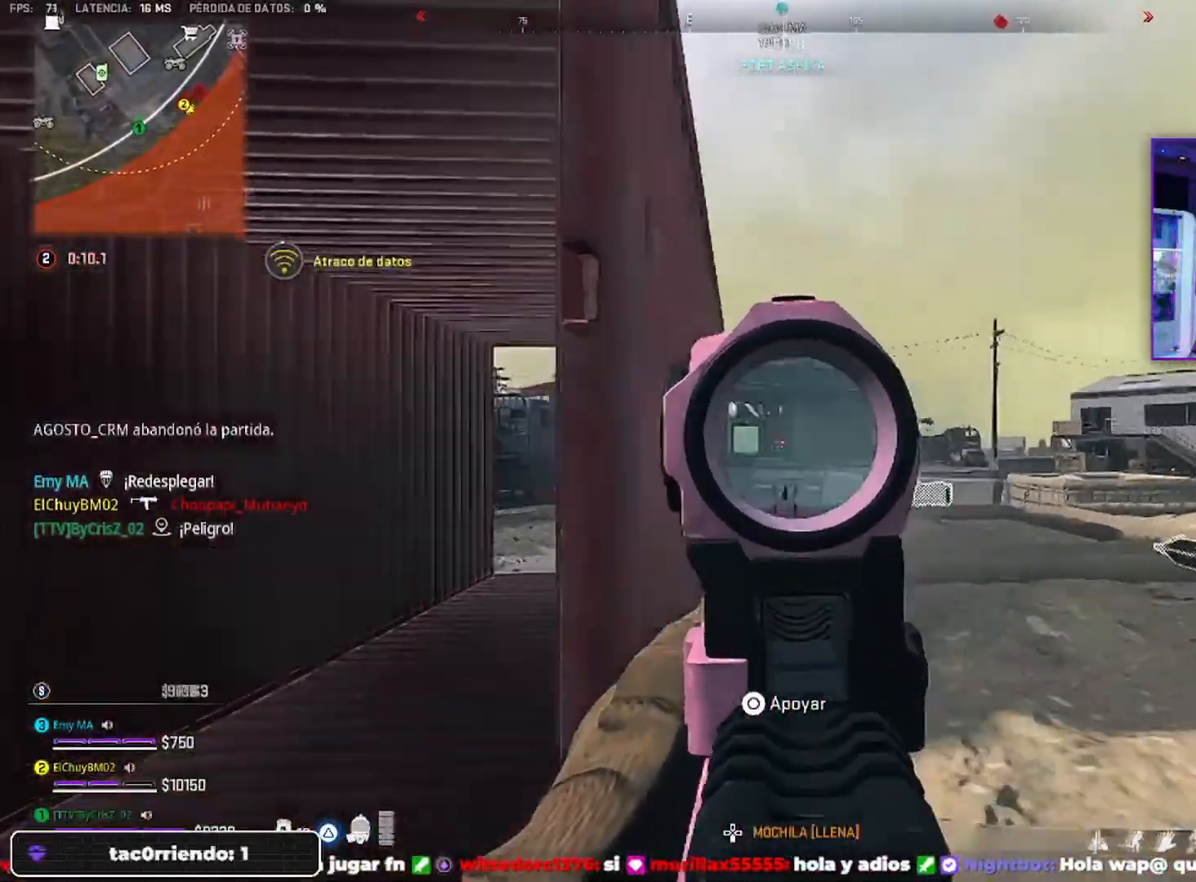
{"buttons": ["L2", "R2"], "left_stick": "left", "right_stick": "center", "events": [[133, "left_stick", "right"], [233, "left_stick", "up"], [300, "left_stick", "left"]]}
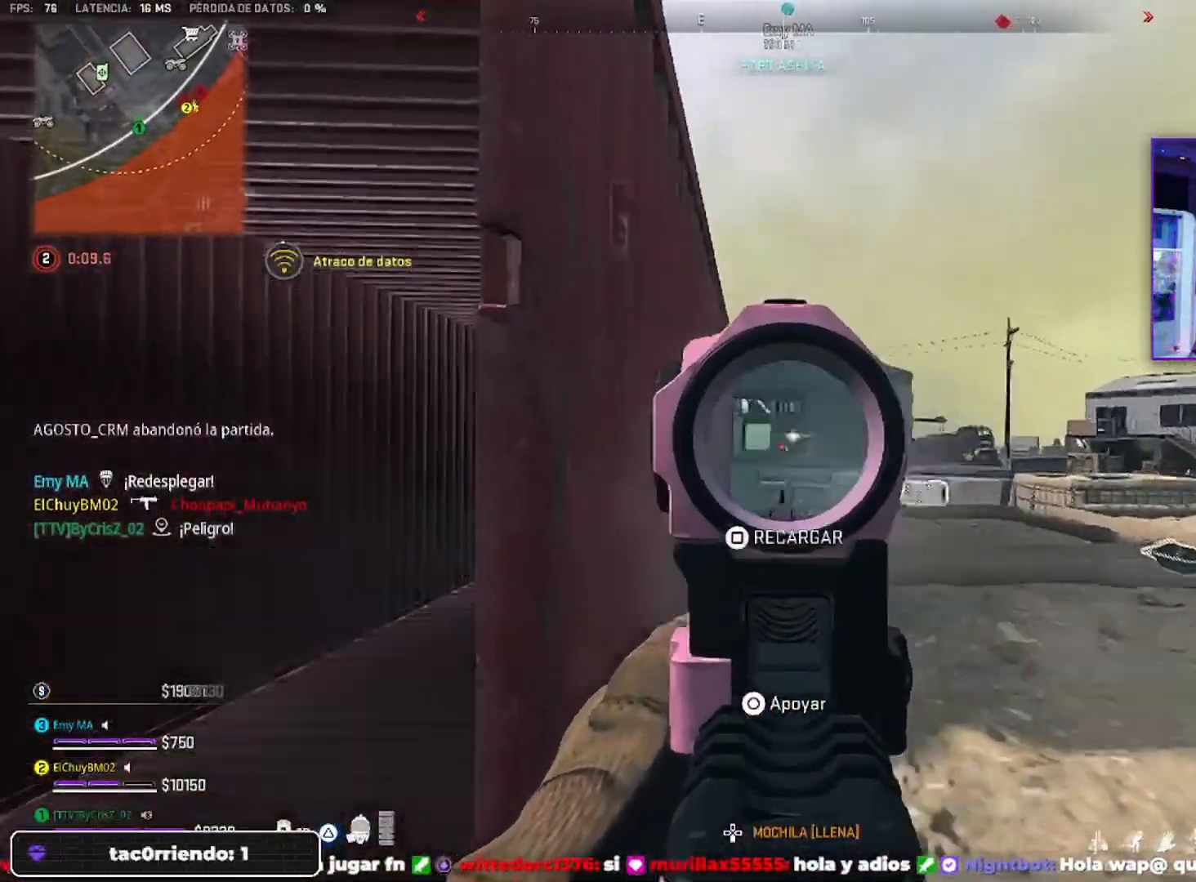
{"buttons": ["L2", "R2"], "left_stick": "center", "right_stick": "center", "events": [[33, "left_stick", "center"], [233, "DPAD_UP", "down"], [400, "DPAD_UP", "up"]]}
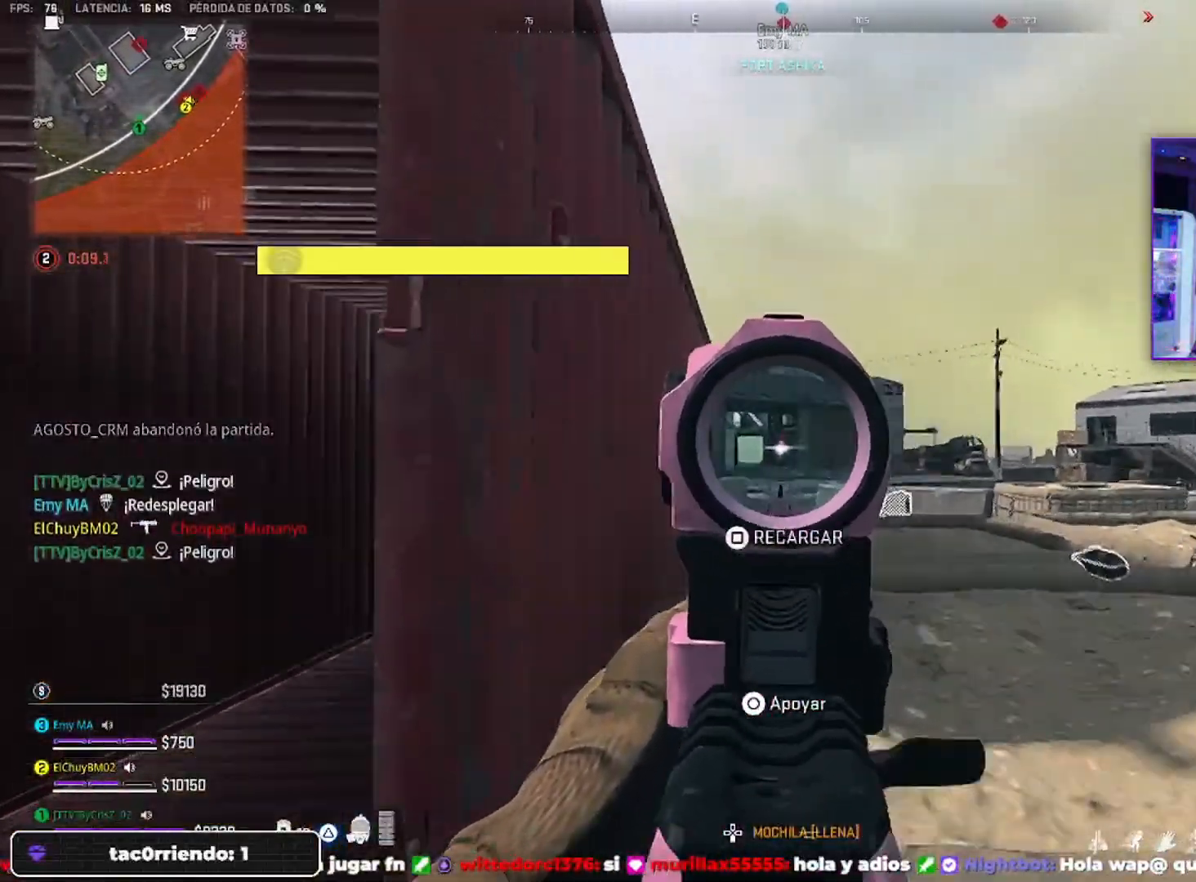
{"buttons": ["R3"], "left_stick": "down", "right_stick": "center", "events": [[167, "left_stick", "right"], [233, "R3", "down"], [367, "L2", "up"], [400, "left_stick", "down"], [500, "R2", "up"]]}
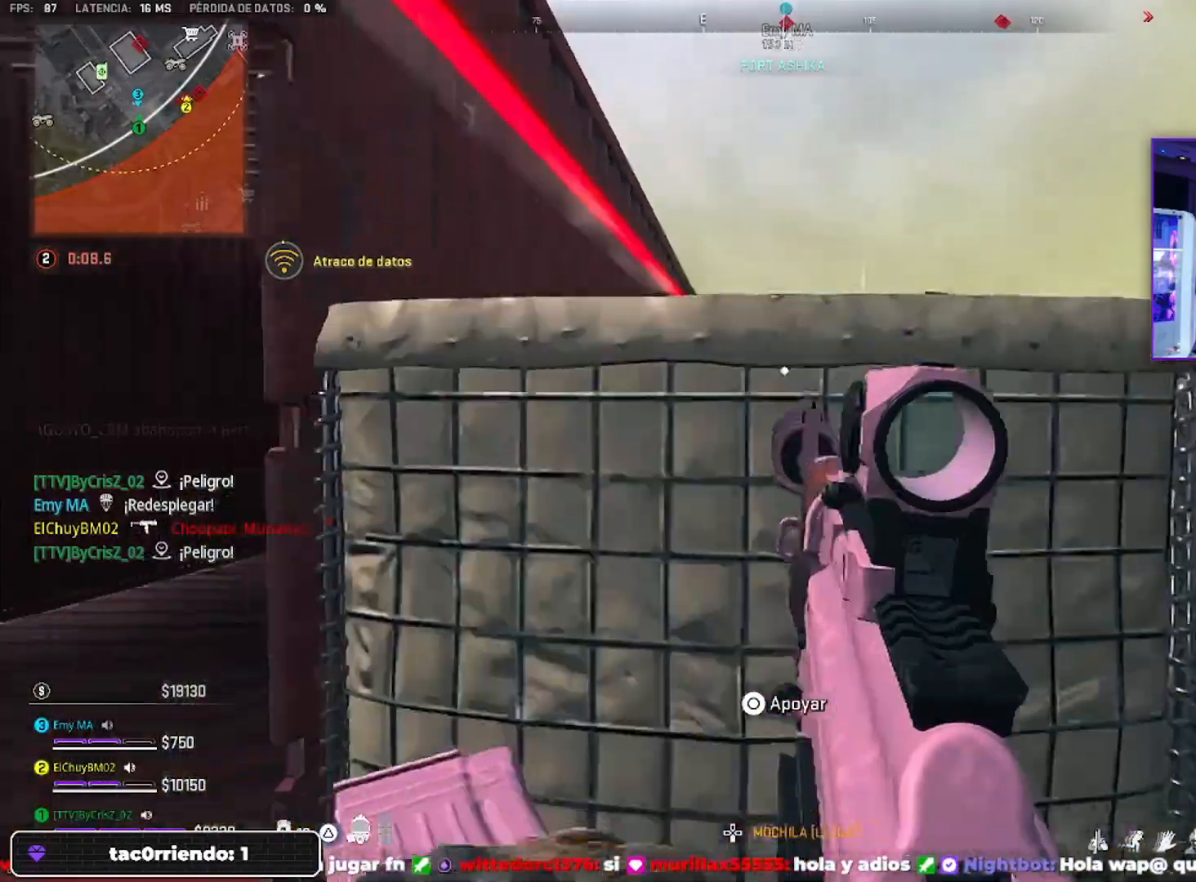
{"buttons": [], "left_stick": "up-right", "right_stick": "left", "events": [[67, "left_stick", "down-left"], [200, "right_stick", "left"], [267, "R3", "up"], [267, "left_stick", "up"], [400, "left_stick", "up-right"]]}
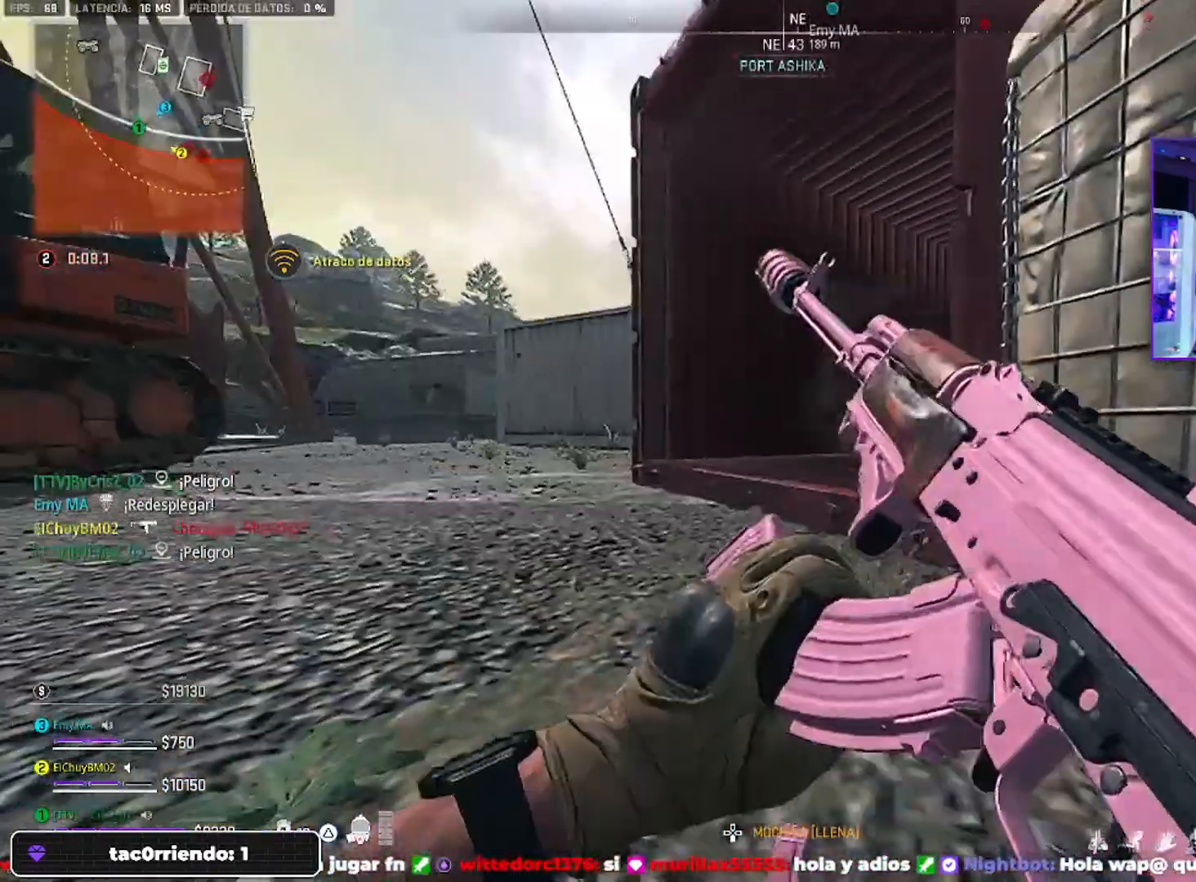
{"buttons": [], "left_stick": "right", "right_stick": "left", "events": [[400, "left_stick", "right"]]}
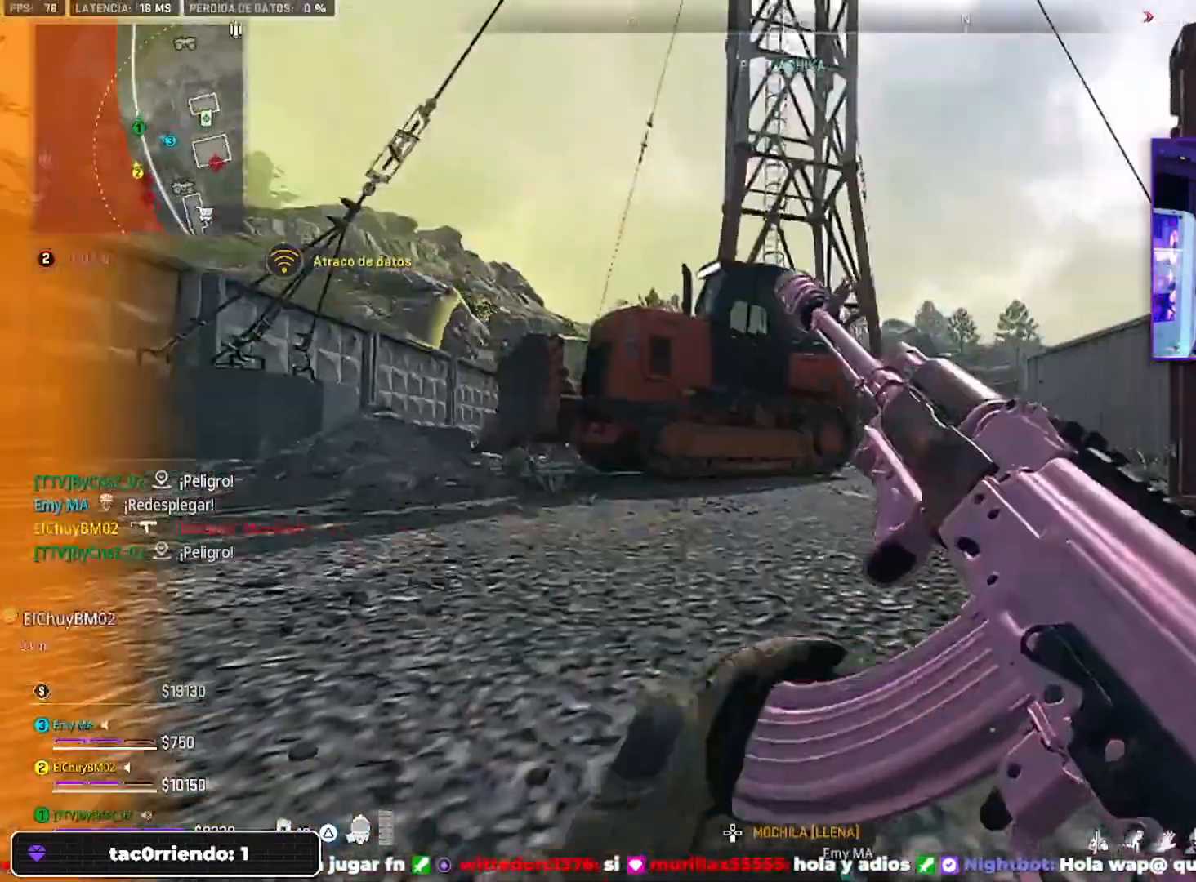
{"buttons": [], "left_stick": "right", "right_stick": "left", "events": [[200, "left_stick", "down-right"], [300, "left_stick", "right"]]}
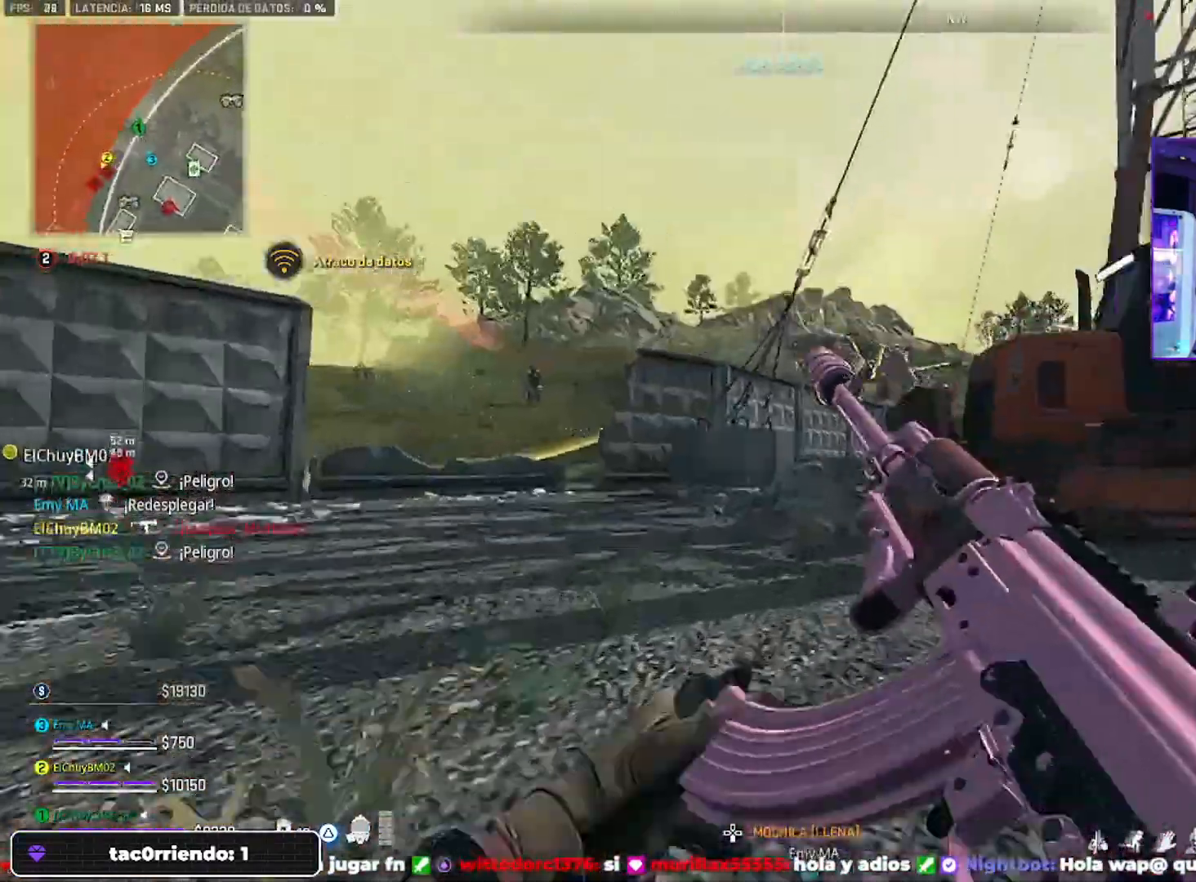
{"buttons": [], "left_stick": "up-right", "right_stick": "right", "events": [[133, "CROSS", "down"], [333, "CROSS", "up"], [433, "left_stick", "up-right"], [433, "right_stick", "right"]]}
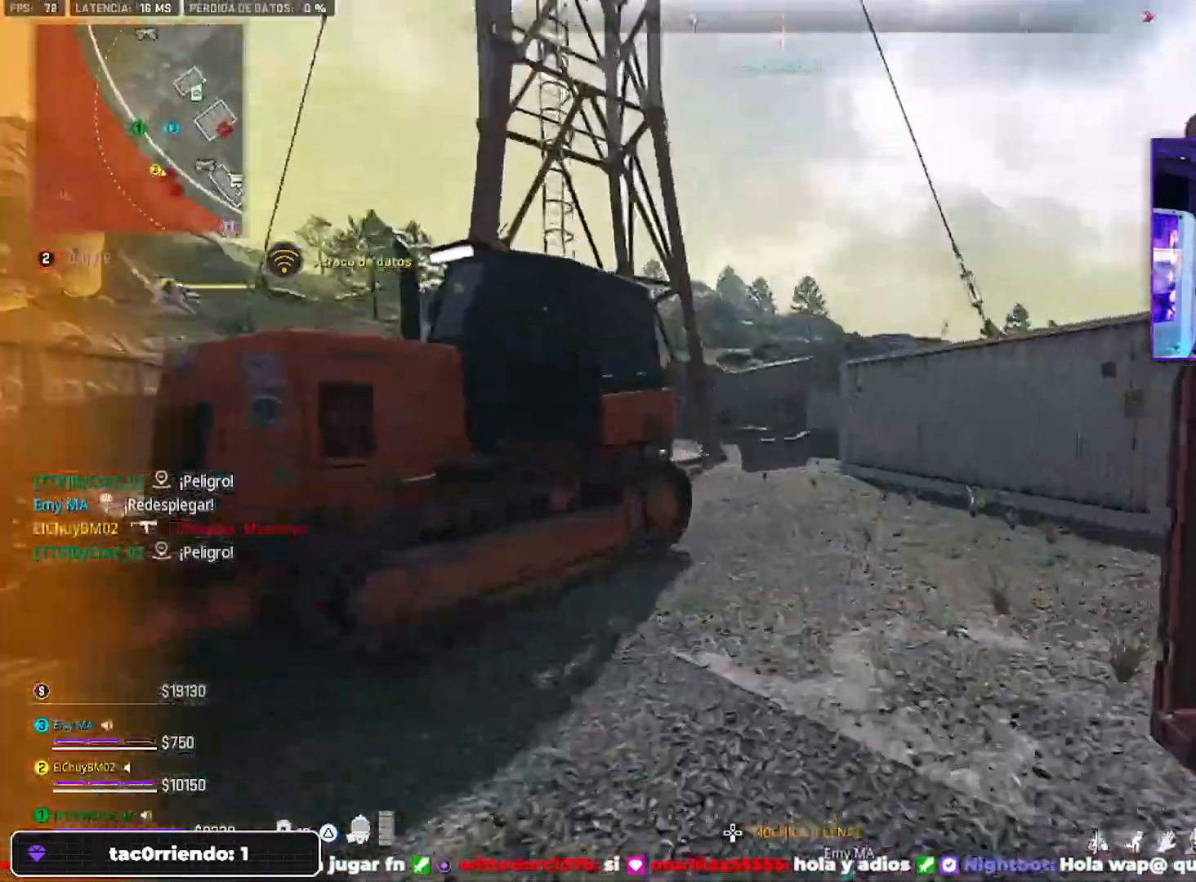
{"buttons": [], "left_stick": "up", "right_stick": "left", "events": [[33, "left_stick", "up"], [233, "right_stick", "left"]]}
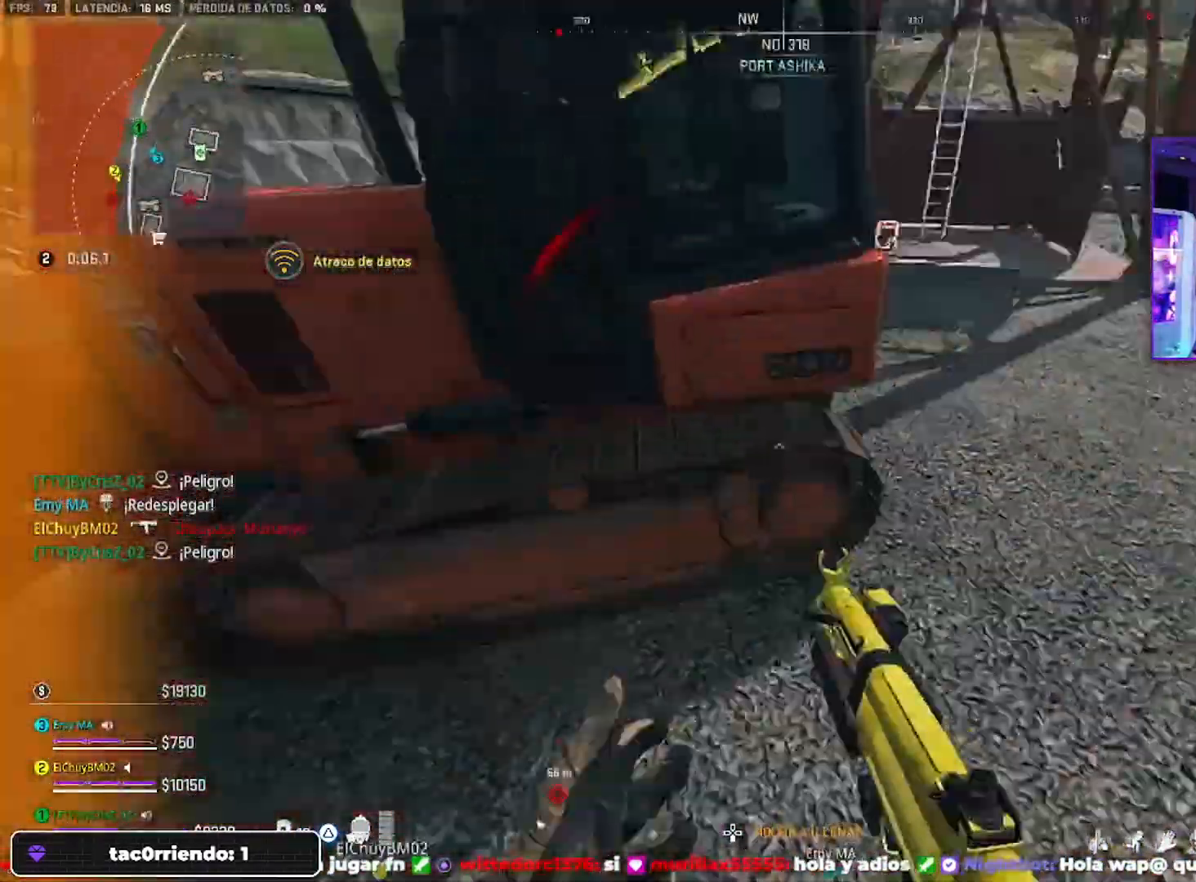
{"buttons": [], "left_stick": "right", "right_stick": "up-left", "events": [[67, "CROSS", "down"], [167, "CROSS", "up"], [233, "left_stick", "right"], [233, "right_stick", "up-left"]]}
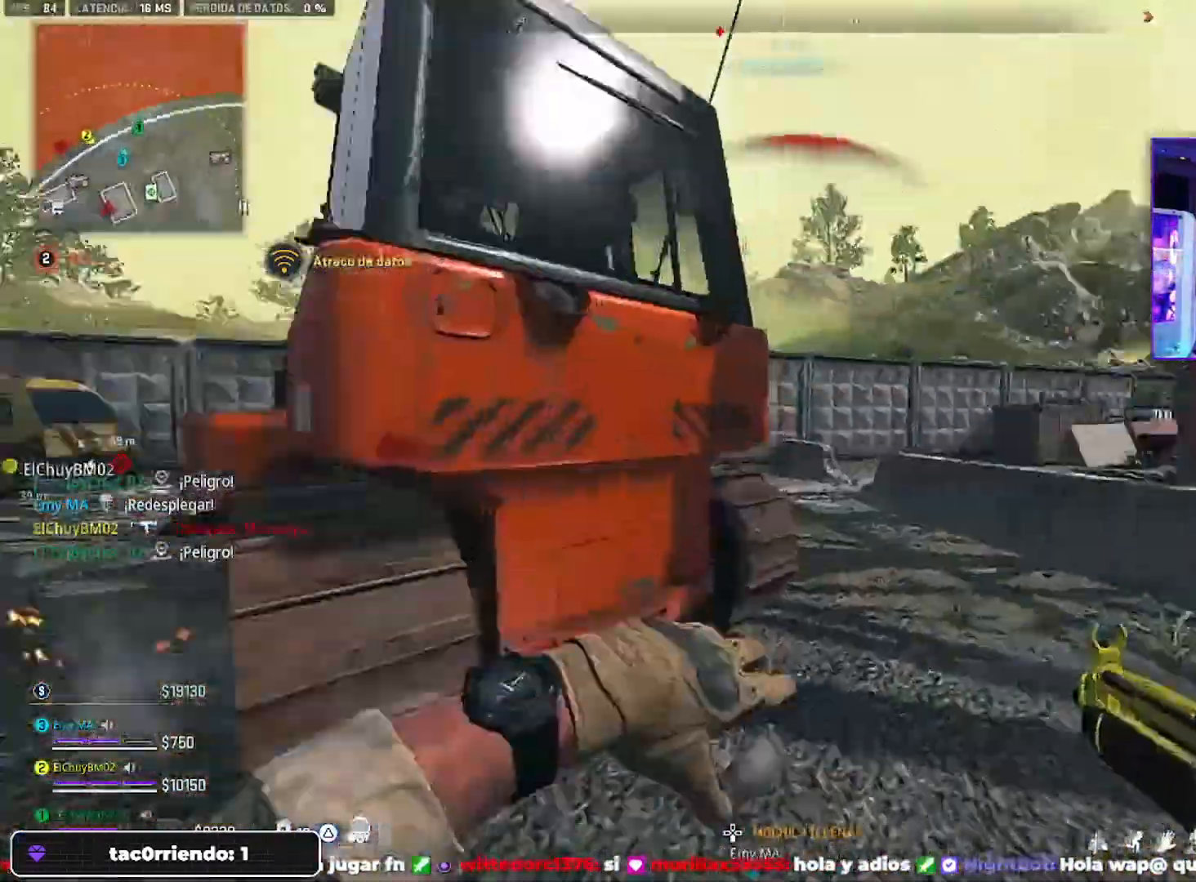
{"buttons": [], "left_stick": "up-right", "right_stick": "up-right", "events": [[167, "left_stick", "up-right"], [300, "right_stick", "up-right"]]}
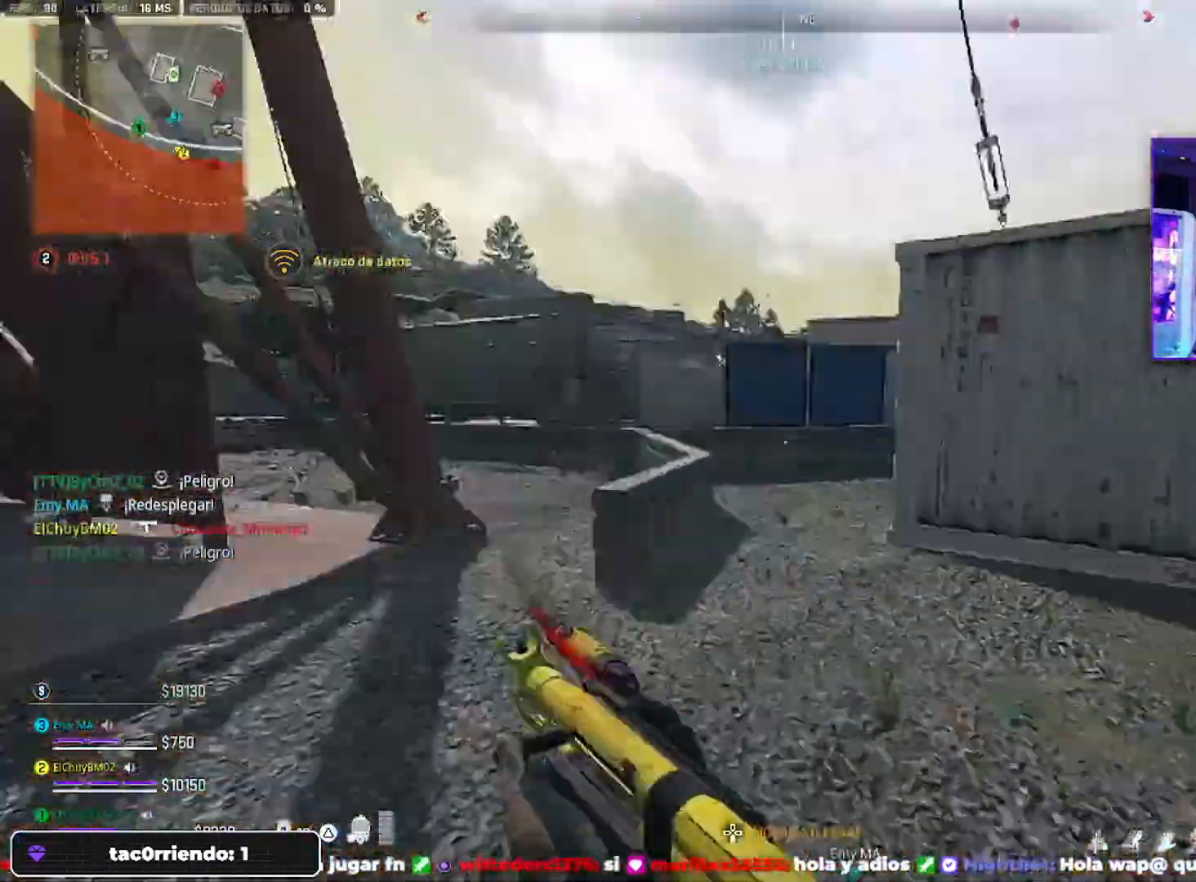
{"buttons": ["TRIANGLE"], "left_stick": "up-right", "right_stick": "right", "events": [[33, "TRIANGLE", "down"], [33, "right_stick", "up"], [167, "right_stick", "right"], [300, "right_stick", "center"], [433, "right_stick", "right"]]}
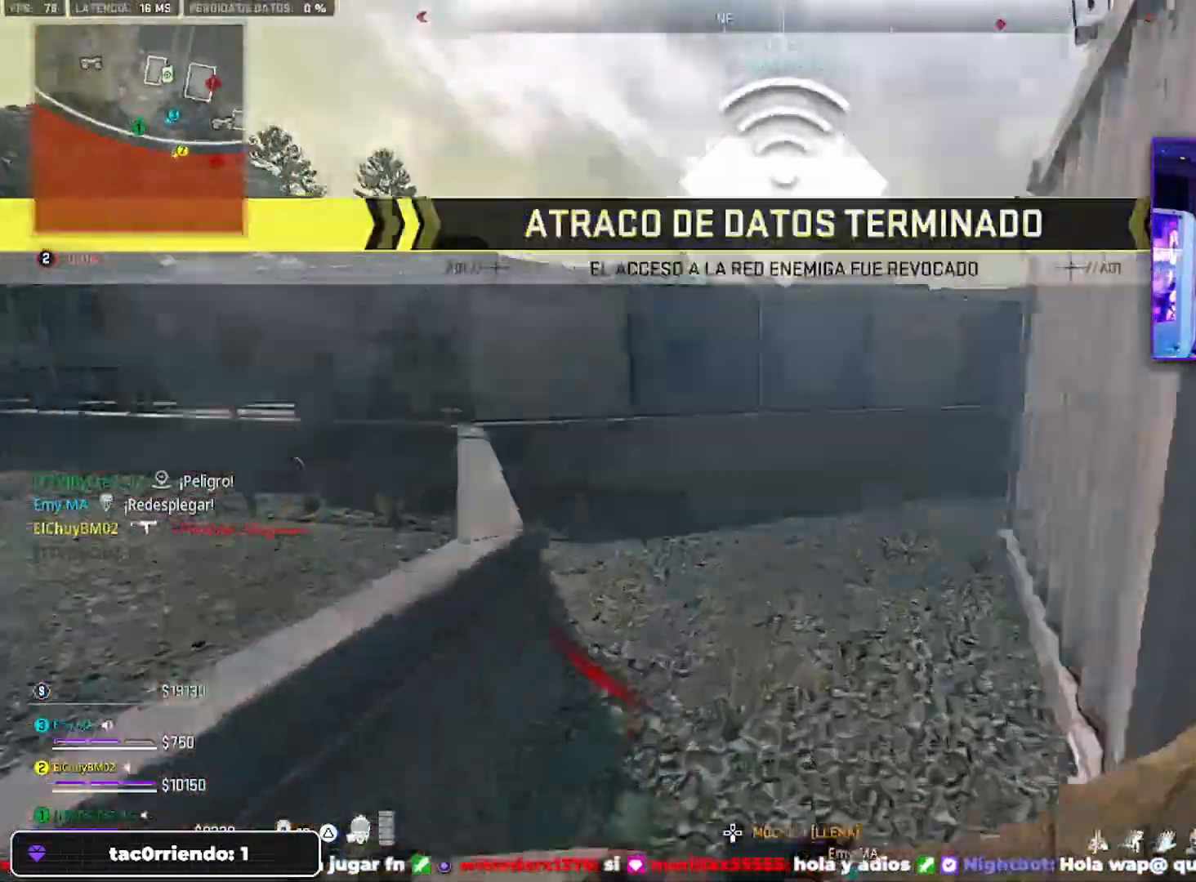
{"buttons": ["TRIANGLE"], "left_stick": "up", "right_stick": "down", "events": [[167, "right_stick", "down"], [267, "left_stick", "up"]]}
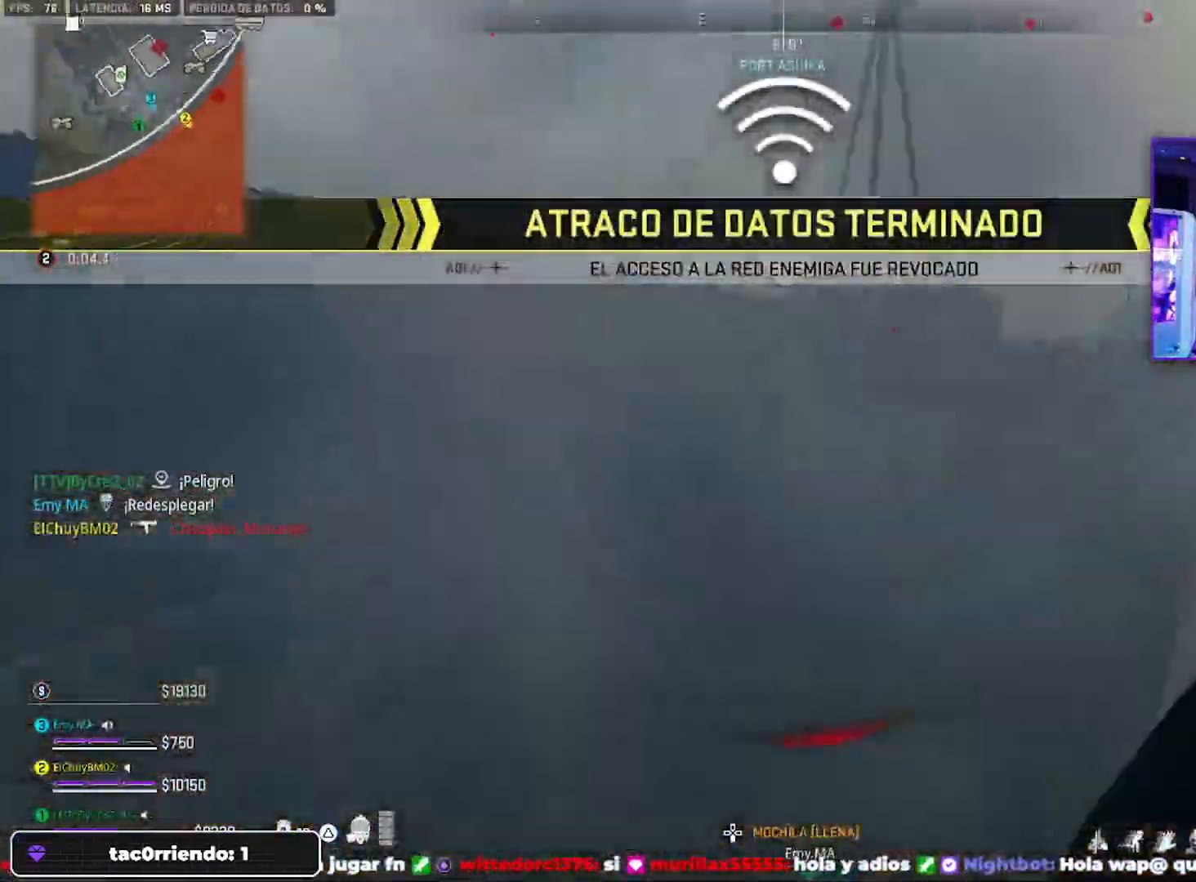
{"buttons": ["CROSS", "TRIANGLE"], "left_stick": "up", "right_stick": "right", "events": [[33, "right_stick", "right"], [333, "CROSS", "down"]]}
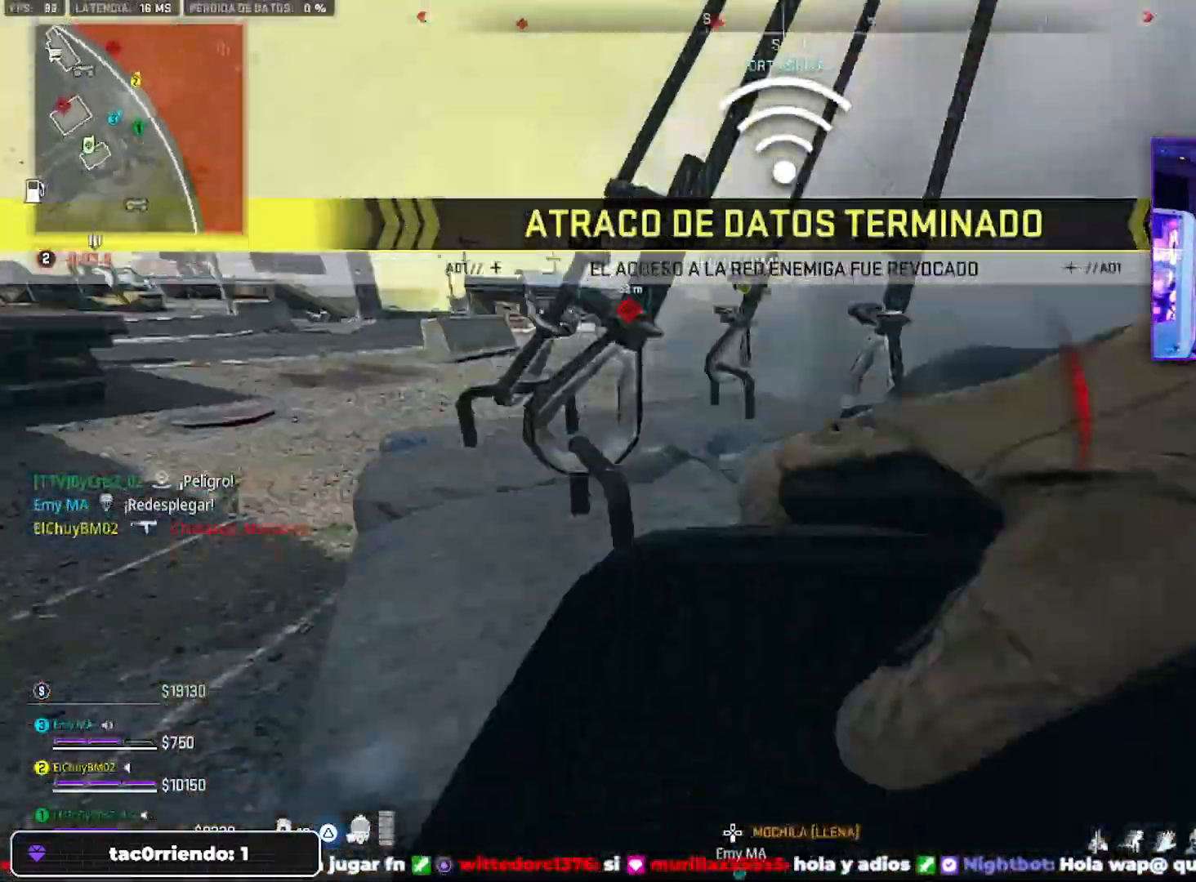
{"buttons": ["TRIANGLE"], "left_stick": "up-left", "right_stick": "center", "events": [[33, "CROSS", "up"], [200, "left_stick", "left"], [200, "right_stick", "left"], [400, "left_stick", "up-left"], [400, "right_stick", "up-left"], [500, "right_stick", "center"]]}
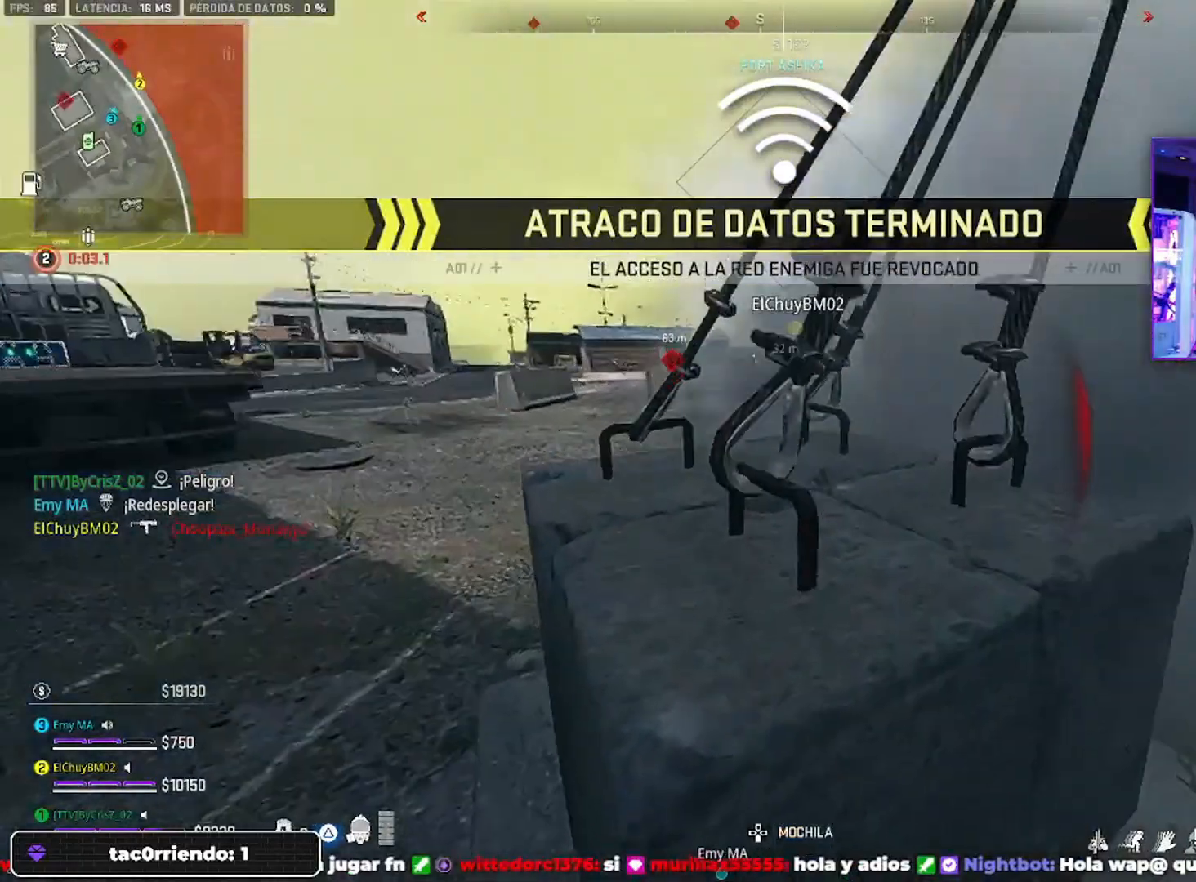
{"buttons": ["TRIANGLE"], "left_stick": "up", "right_stick": "right", "events": [[133, "left_stick", "up"], [300, "right_stick", "right"]]}
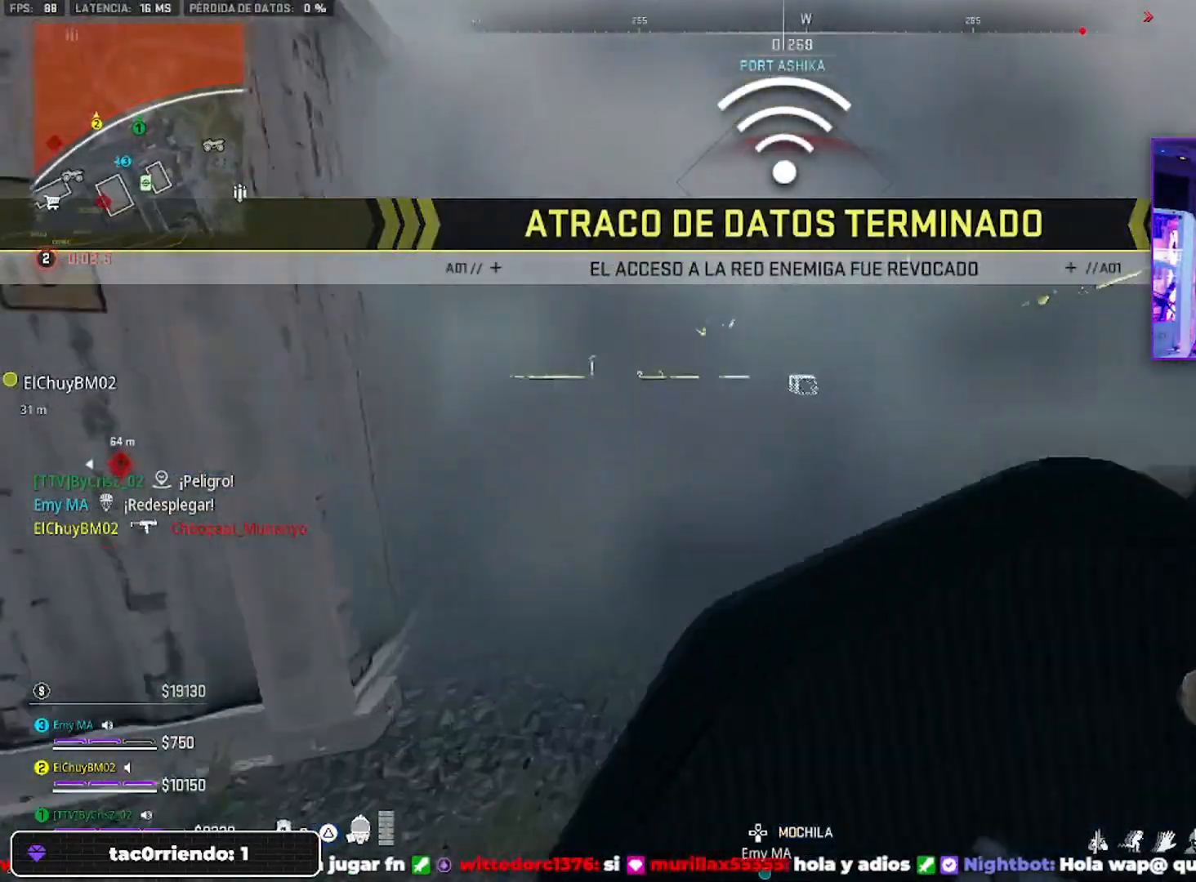
{"buttons": [], "left_stick": "down-left", "right_stick": "center", "events": [[467, "TRIANGLE", "up"], [467, "left_stick", "down-left"], [467, "right_stick", "center"]]}
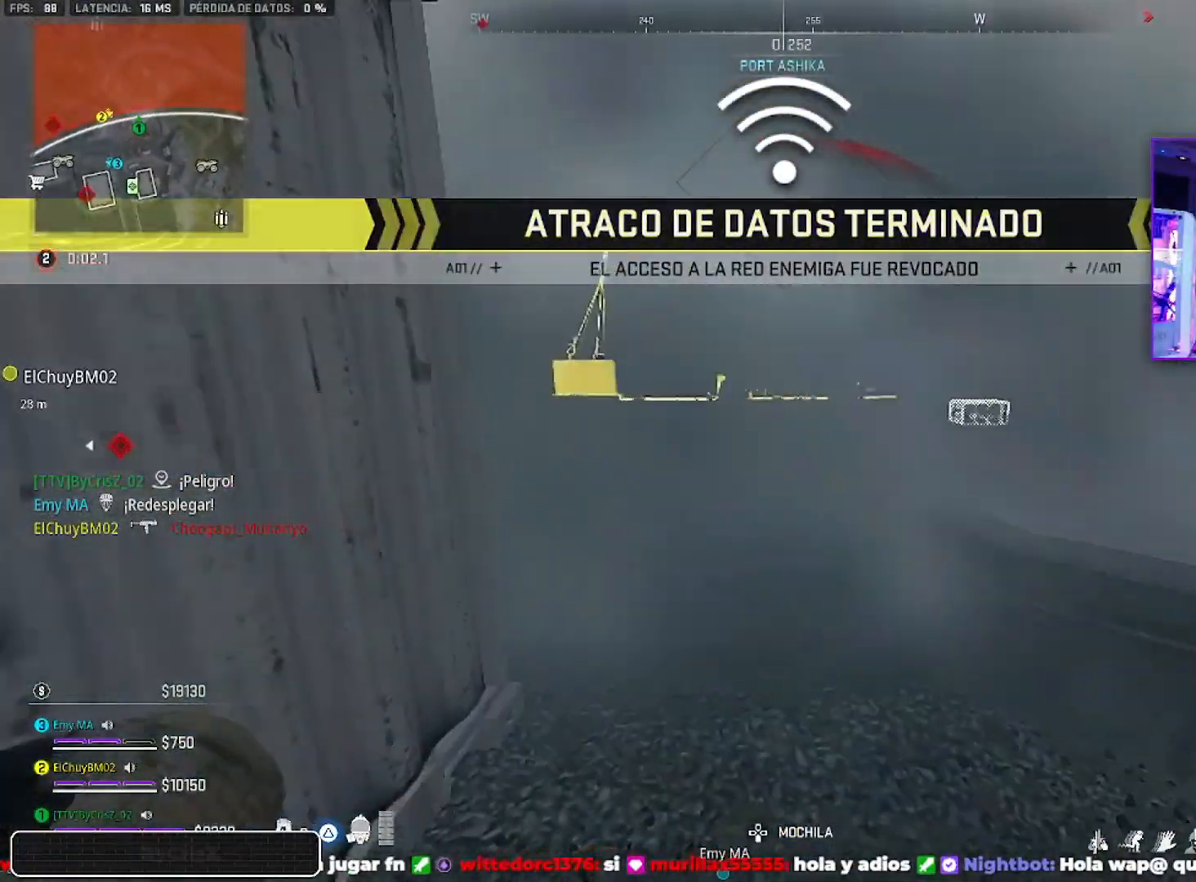
{"buttons": [], "left_stick": "up-right", "right_stick": "center", "events": [[167, "left_stick", "down-right"], [333, "left_stick", "right"], [467, "left_stick", "up-right"]]}
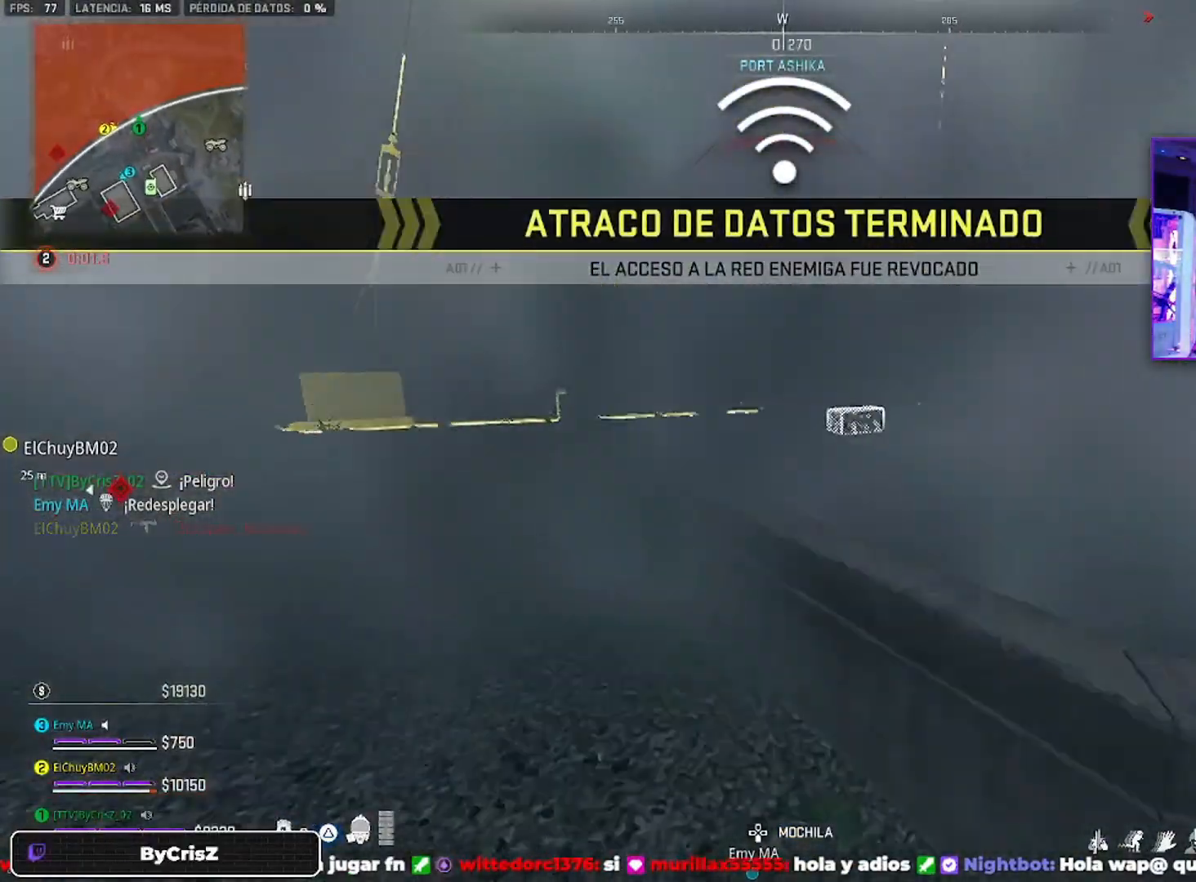
{"buttons": [], "left_stick": "up", "right_stick": "center", "events": [[67, "left_stick", "up"], [67, "right_stick", "right"], [367, "right_stick", "center"]]}
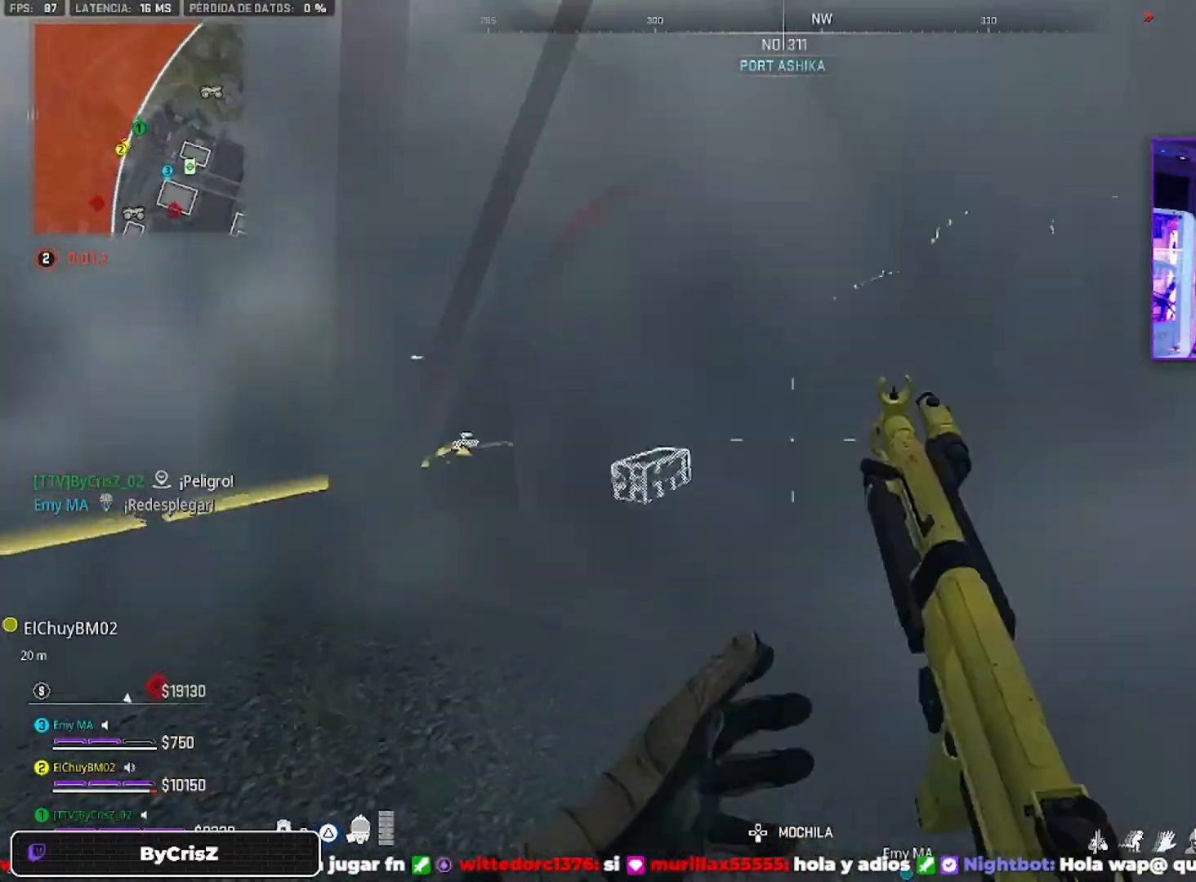
{"buttons": ["CROSS"], "left_stick": "up", "right_stick": "center", "events": [[200, "CROSS", "down"], [200, "right_stick", "down-right"], [367, "right_stick", "center"]]}
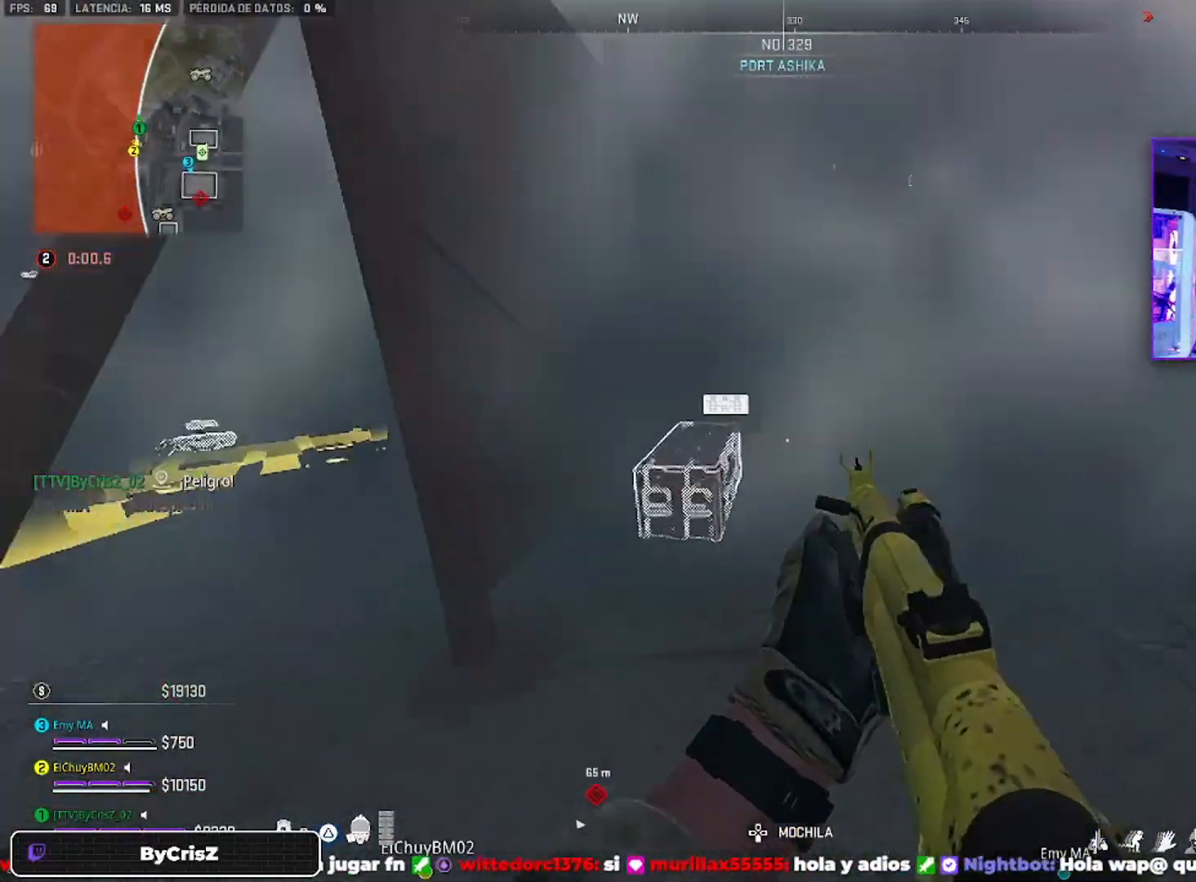
{"buttons": [], "left_stick": "up-left", "right_stick": "center", "events": [[33, "CROSS", "up"], [133, "left_stick", "right"], [133, "right_stick", "down-right"], [333, "left_stick", "up-left"], [333, "right_stick", "center"]]}
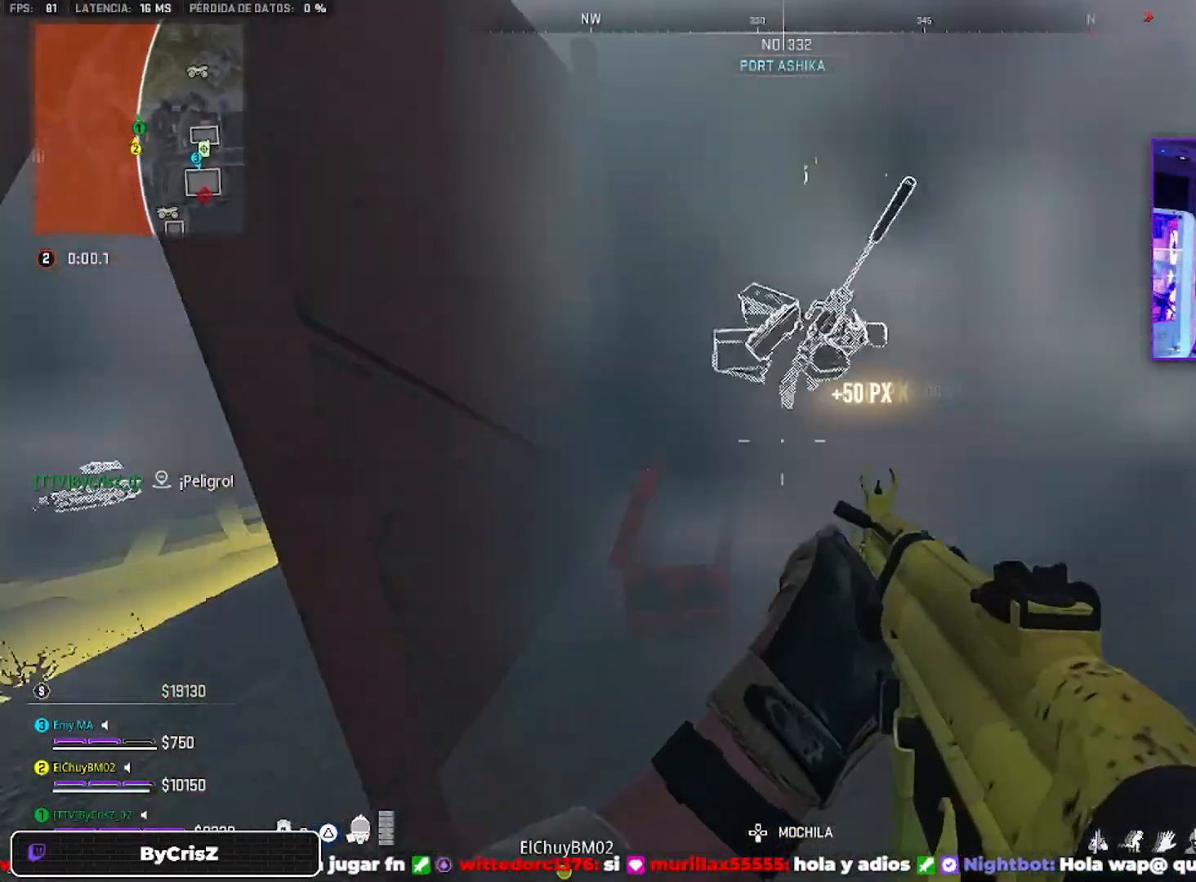
{"buttons": [], "left_stick": "up-right", "right_stick": "right", "events": [[133, "SQUARE", "down"], [167, "SQUARE", "up"], [167, "left_stick", "down-right"], [167, "right_stick", "right"], [367, "left_stick", "up-right"]]}
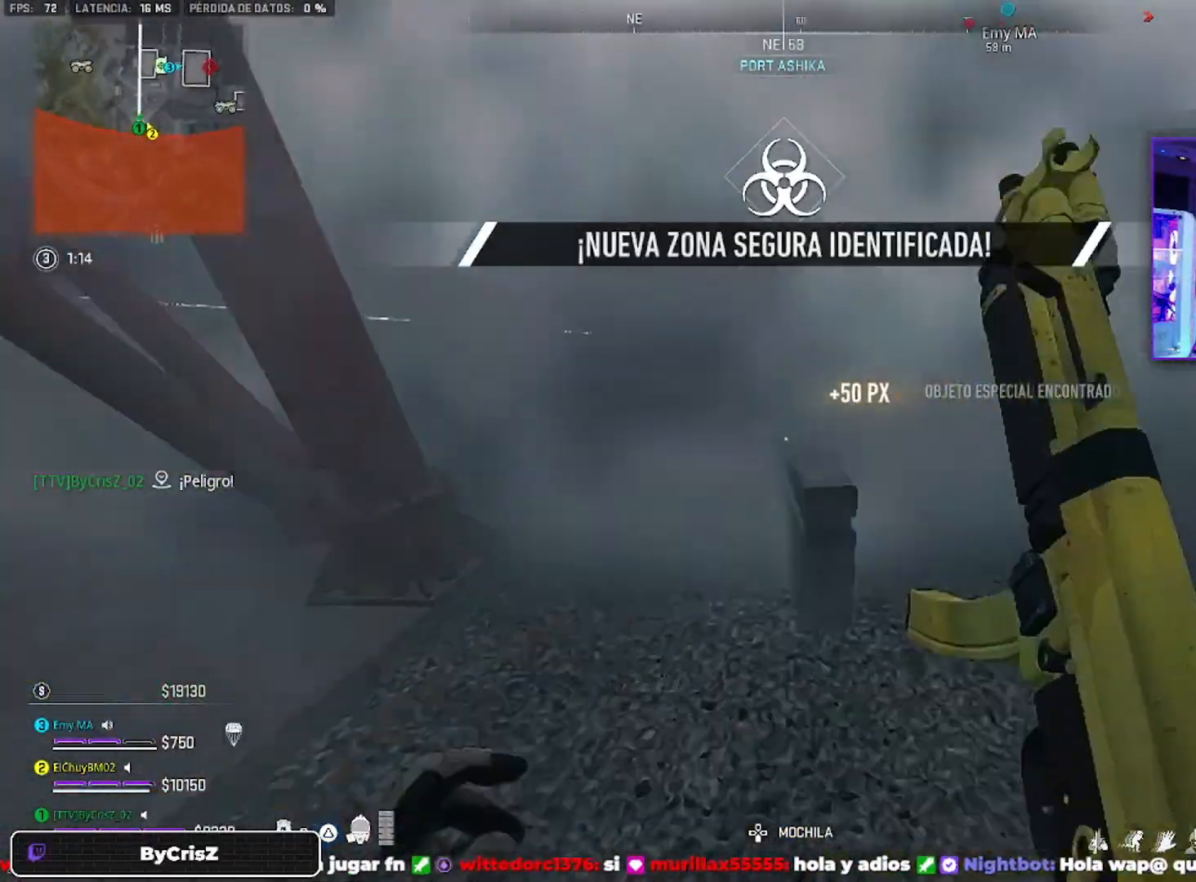
{"buttons": [], "left_stick": "up", "right_stick": "left", "events": [[100, "right_stick", "center"], [333, "right_stick", "left"], [367, "left_stick", "up"]]}
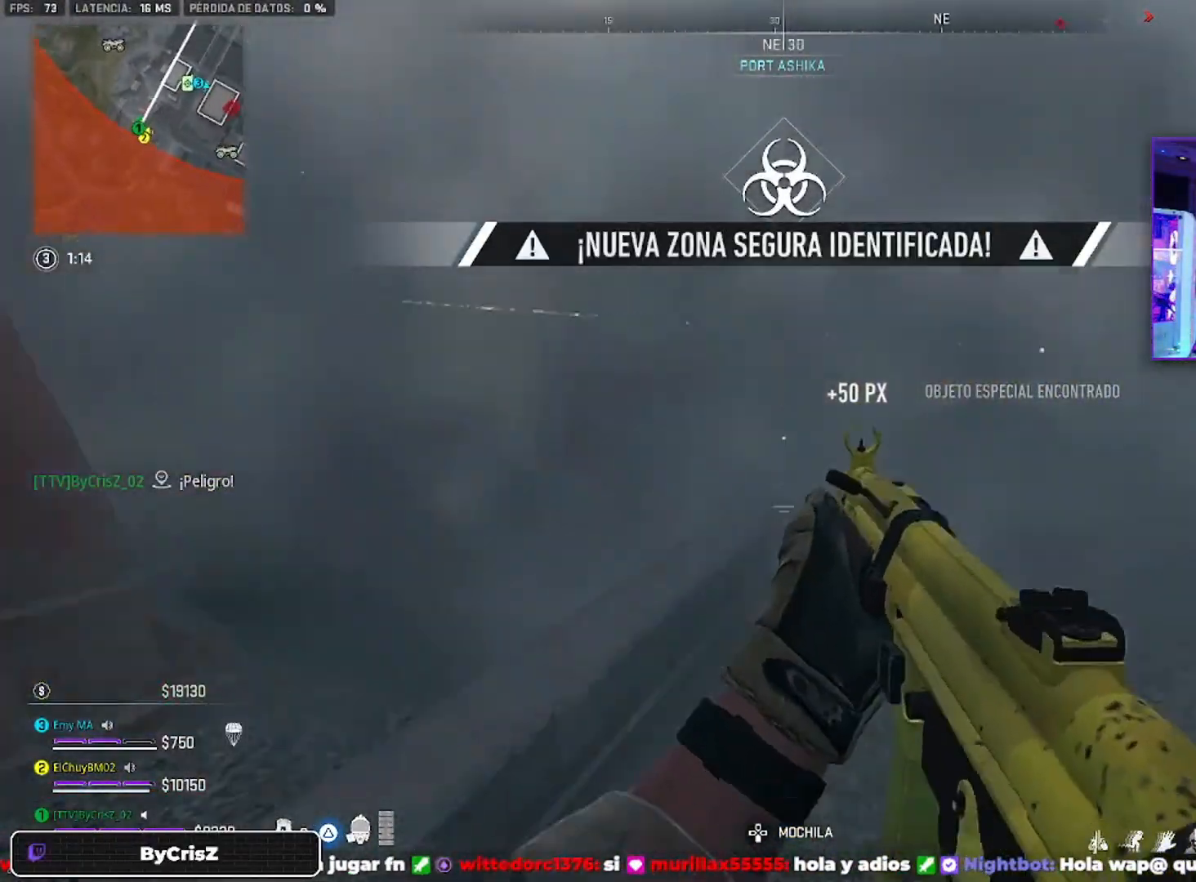
{"buttons": ["CROSS"], "left_stick": "up-left", "right_stick": "center", "events": [[100, "left_stick", "down-right"], [100, "right_stick", "center"], [233, "left_stick", "up-right"], [233, "right_stick", "left"], [300, "left_stick", "up"], [400, "CROSS", "down"], [467, "left_stick", "up-left"], [467, "right_stick", "center"]]}
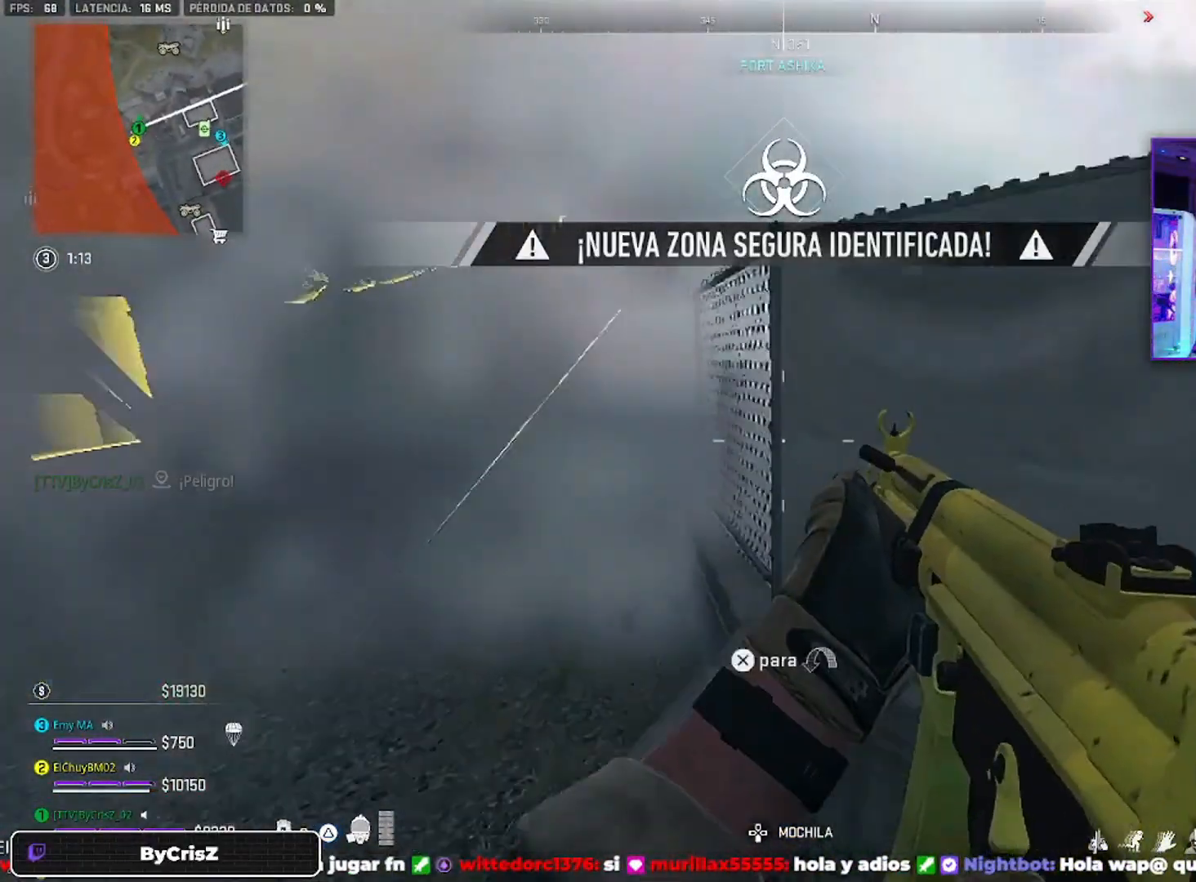
{"buttons": [], "left_stick": "down-left", "right_stick": "left", "events": [[100, "CROSS", "up"], [267, "left_stick", "left"], [267, "right_stick", "left"], [400, "left_stick", "down-left"]]}